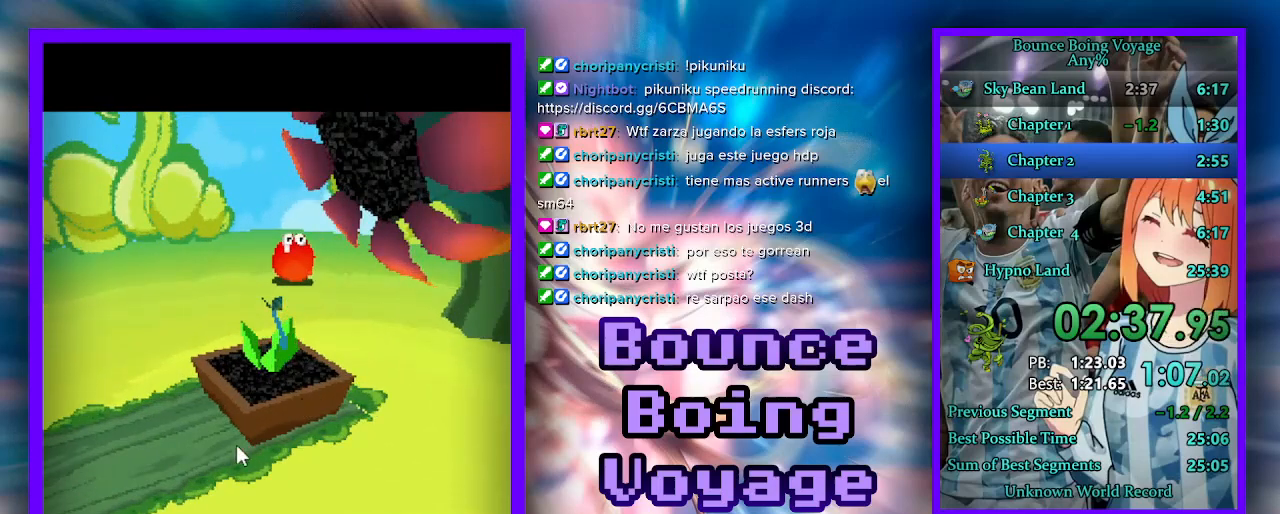
Gameplay with keyboard; each line is a JSON object with the keys held at the frame after it. "events" lists presses ("down") and releases ("up") of "a", "d", "jump", "power", "s", "select" and "w" between this image and that frame as [ms after this image, input, new state], when the widget could be followed in between. No other keys are recorded. Mouse input is not recorded. Key names are as the overlay labels them; some are game actions (e.g. jump) rather than physical keys.
{"keys": ["s"], "events": [[33, "s", "down"]]}
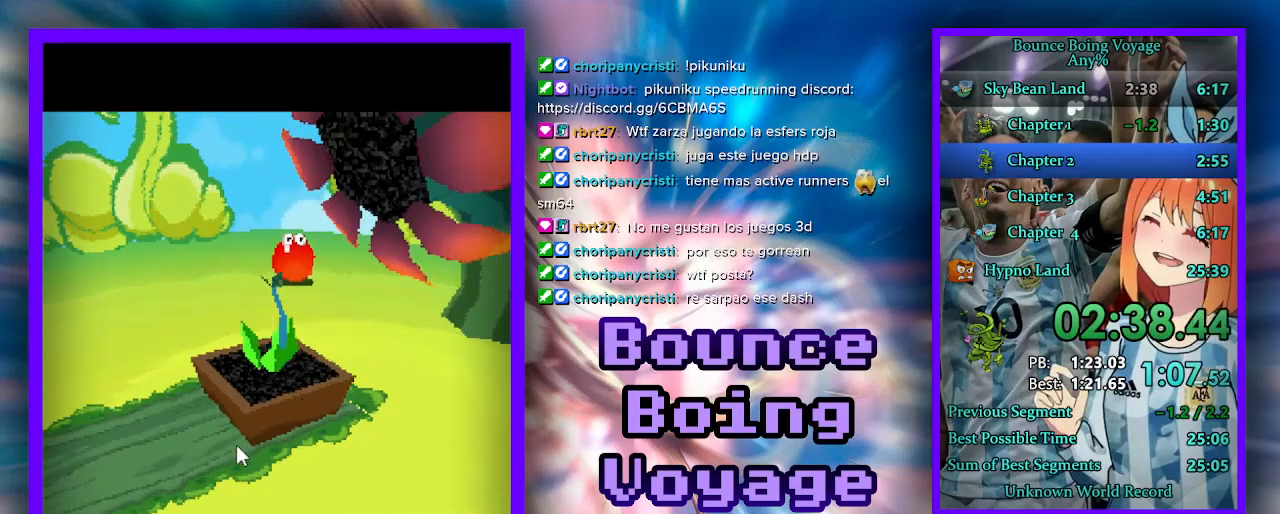
{"keys": ["s"], "events": []}
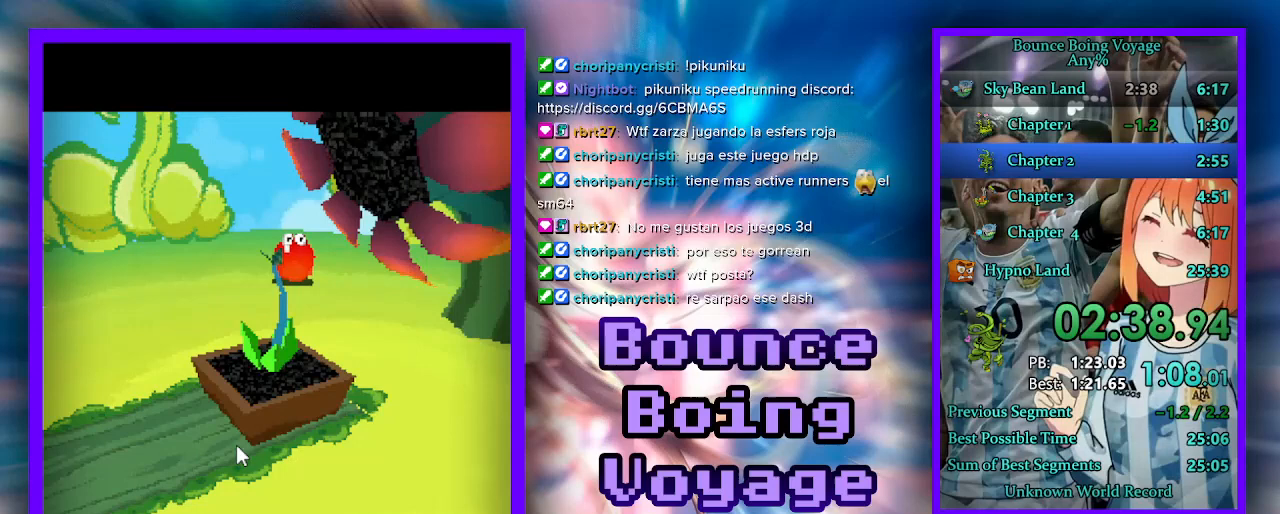
{"keys": ["s"], "events": []}
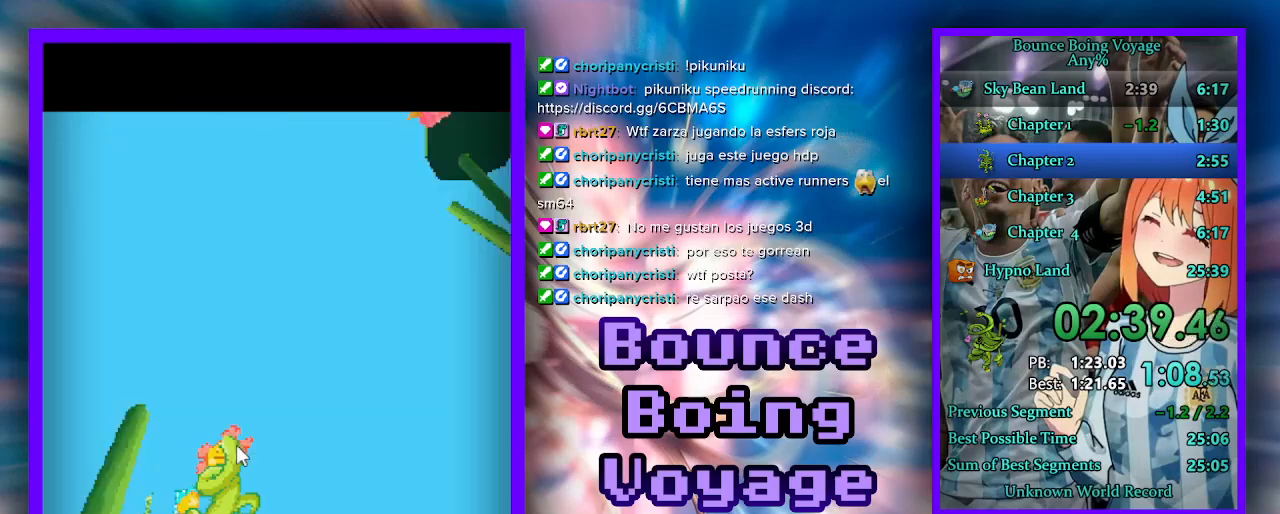
{"keys": ["s"], "events": []}
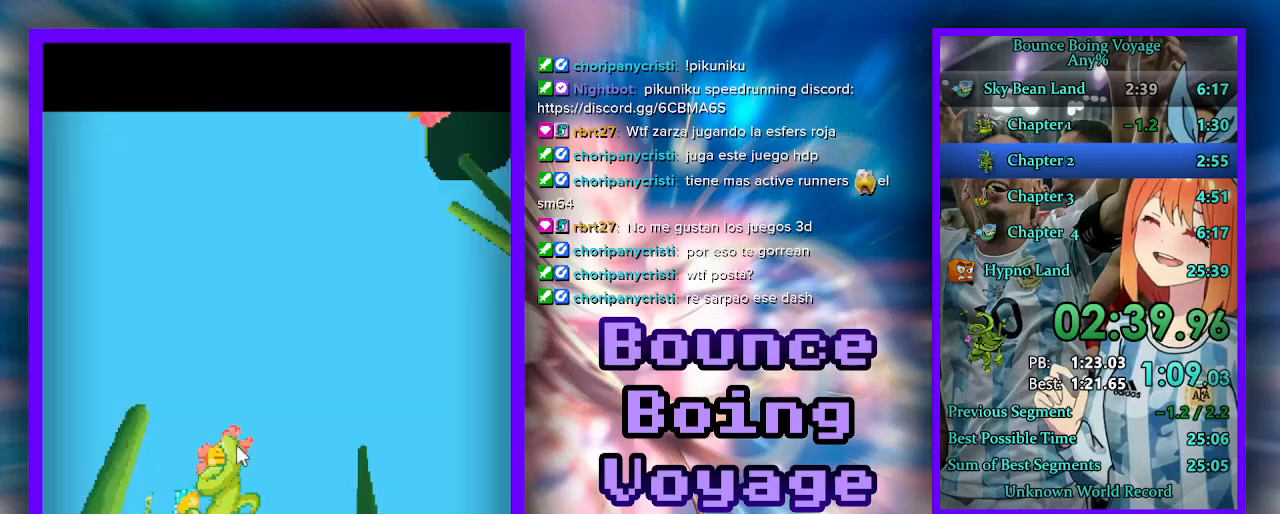
{"keys": ["s"], "events": []}
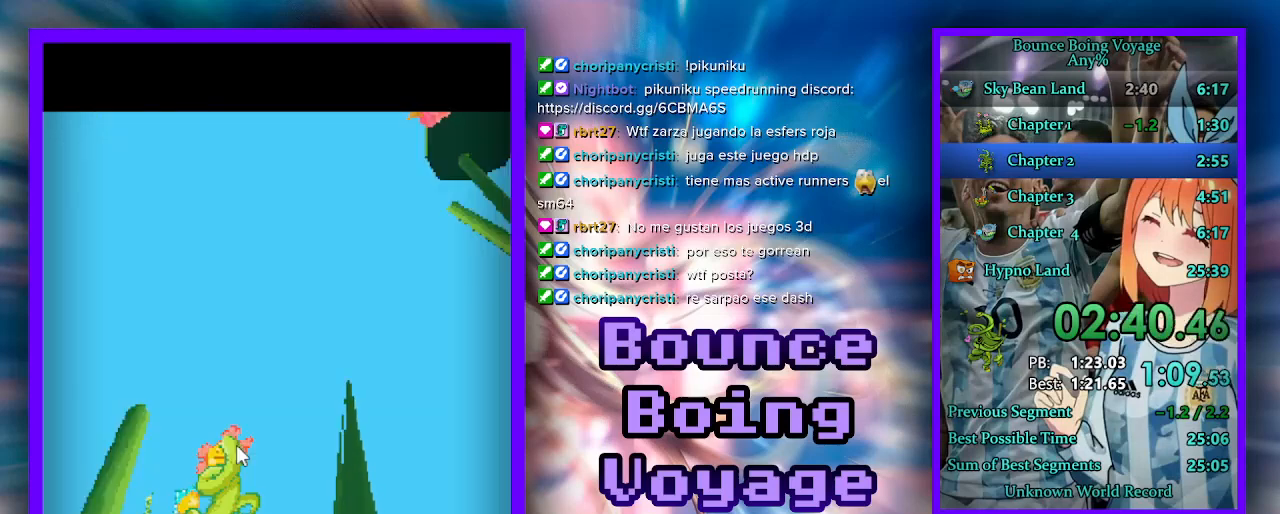
{"keys": ["s"], "events": []}
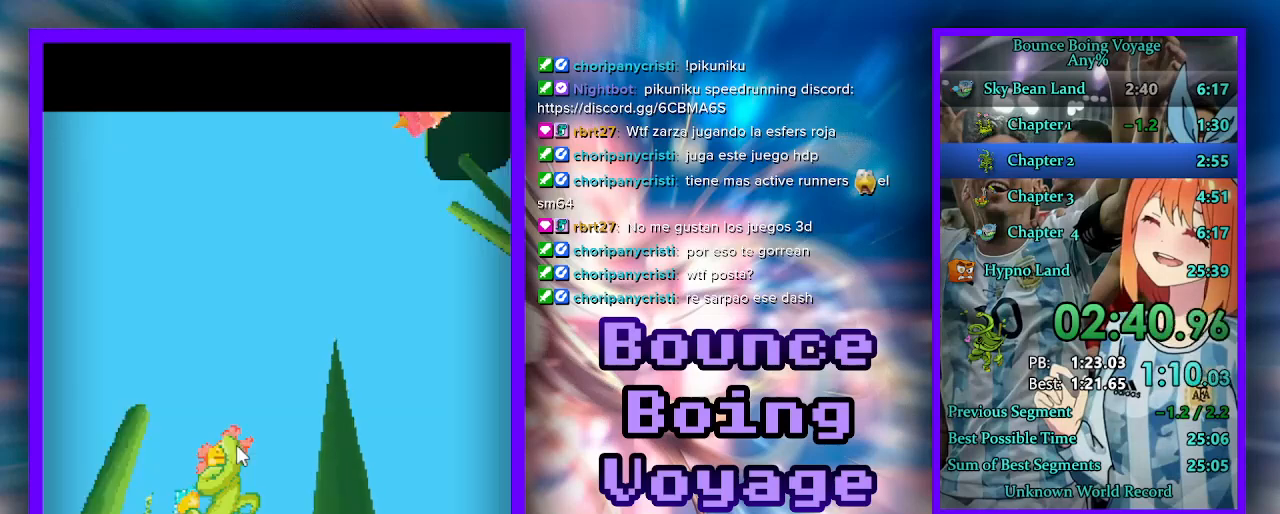
{"keys": ["s"], "events": []}
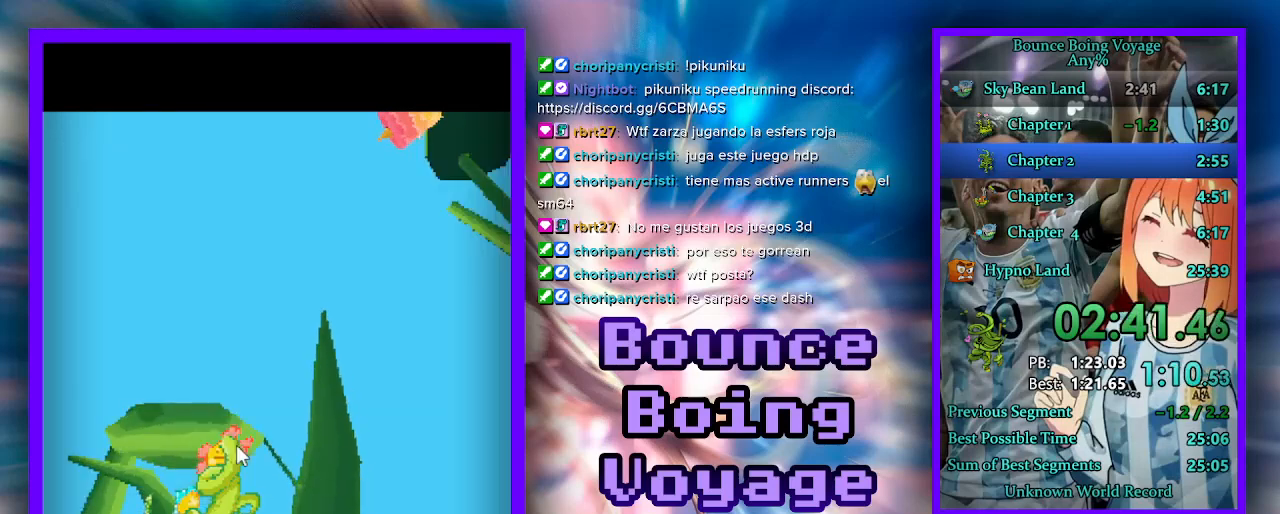
{"keys": ["s"], "events": []}
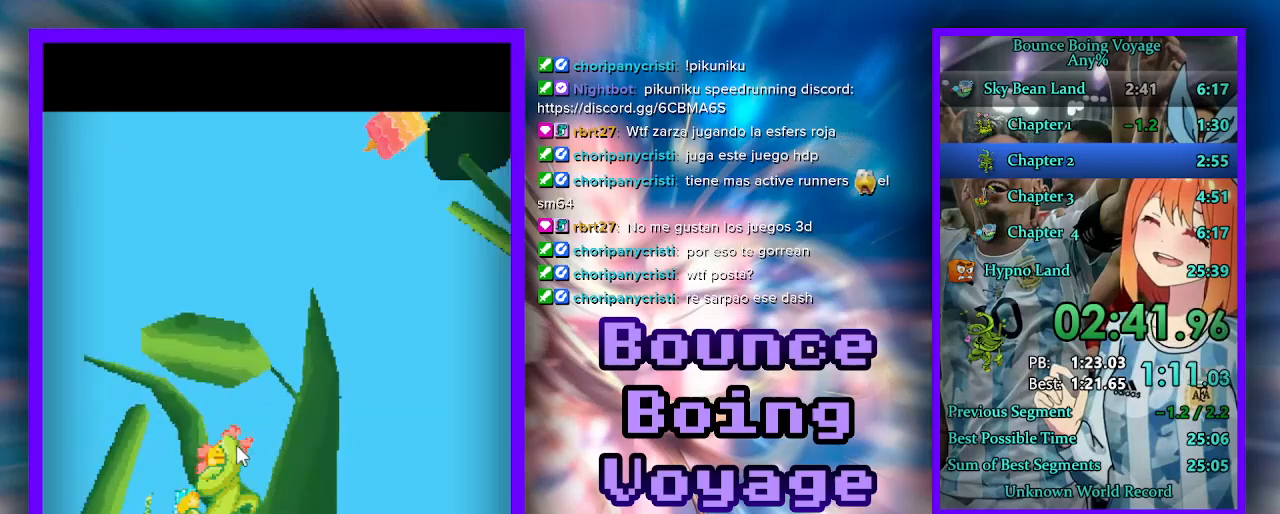
{"keys": ["s"], "events": []}
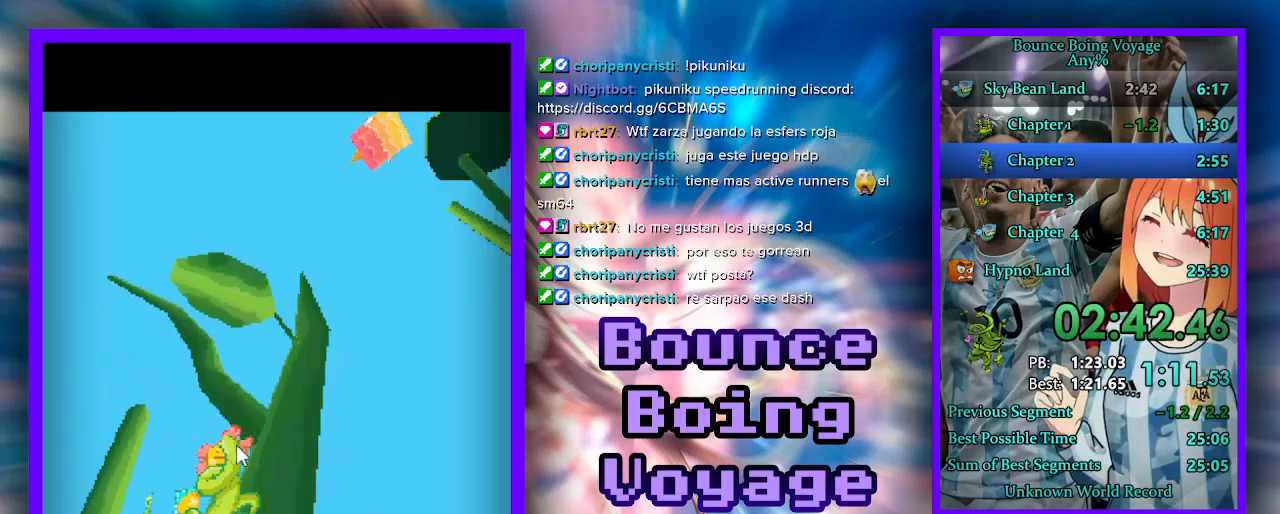
{"keys": ["s"], "events": []}
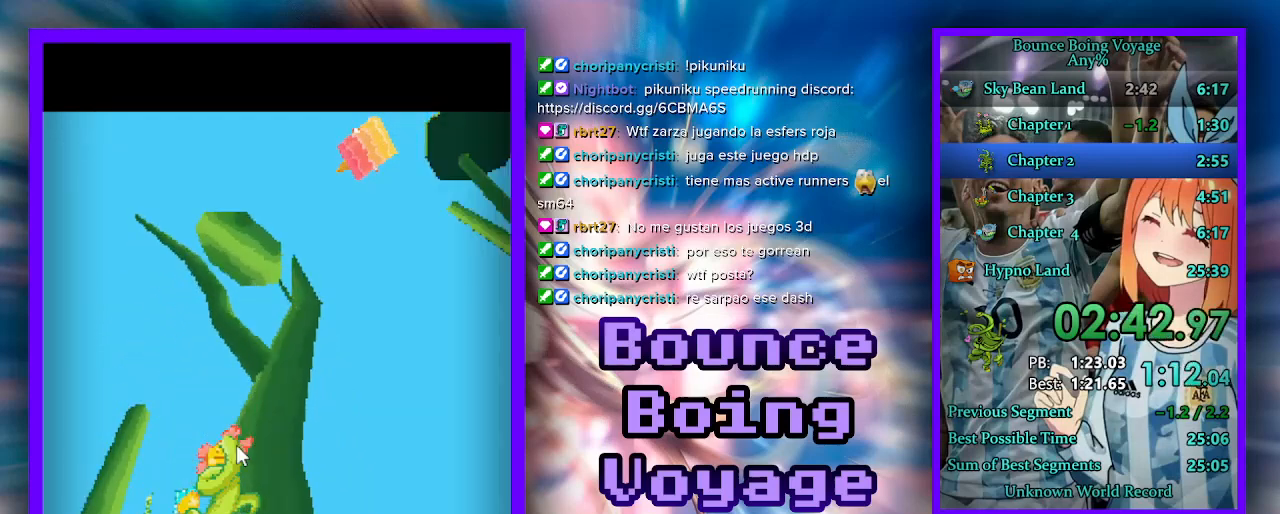
{"keys": ["s"], "events": []}
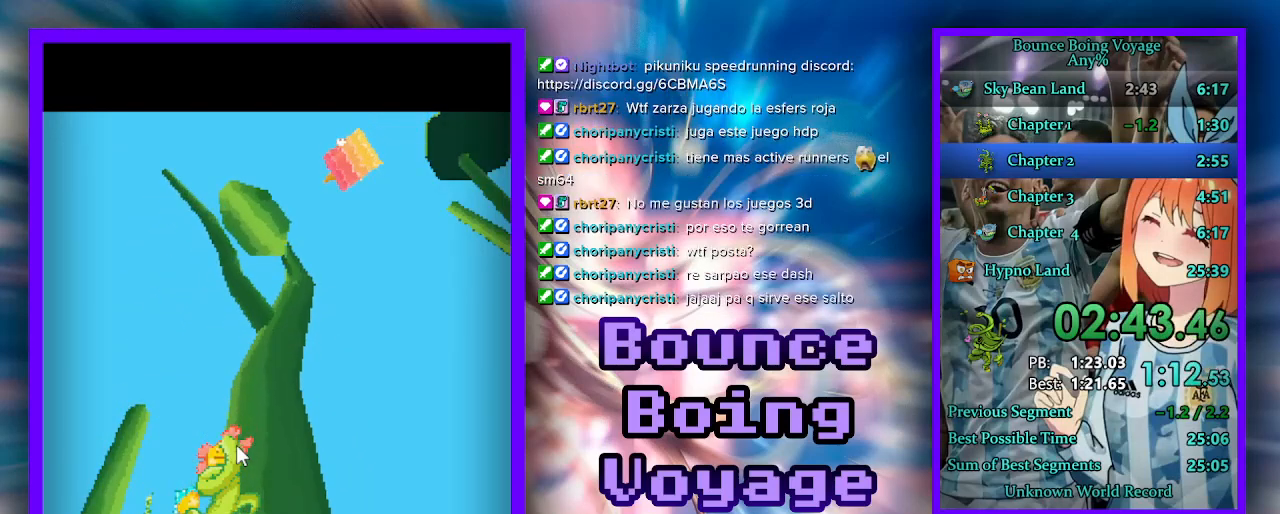
{"keys": ["s"], "events": []}
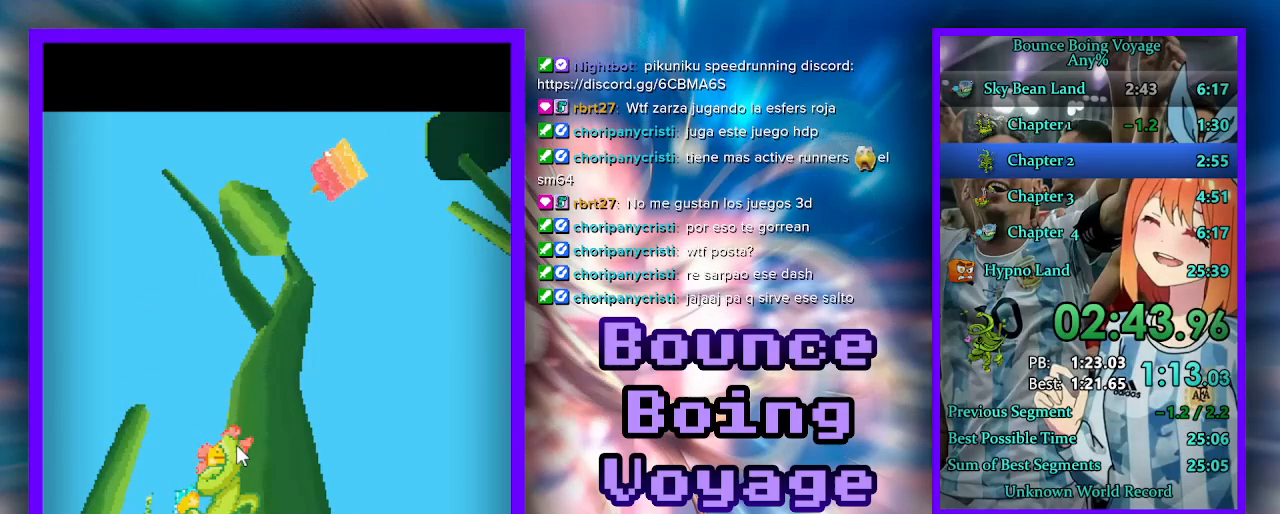
{"keys": ["s"], "events": []}
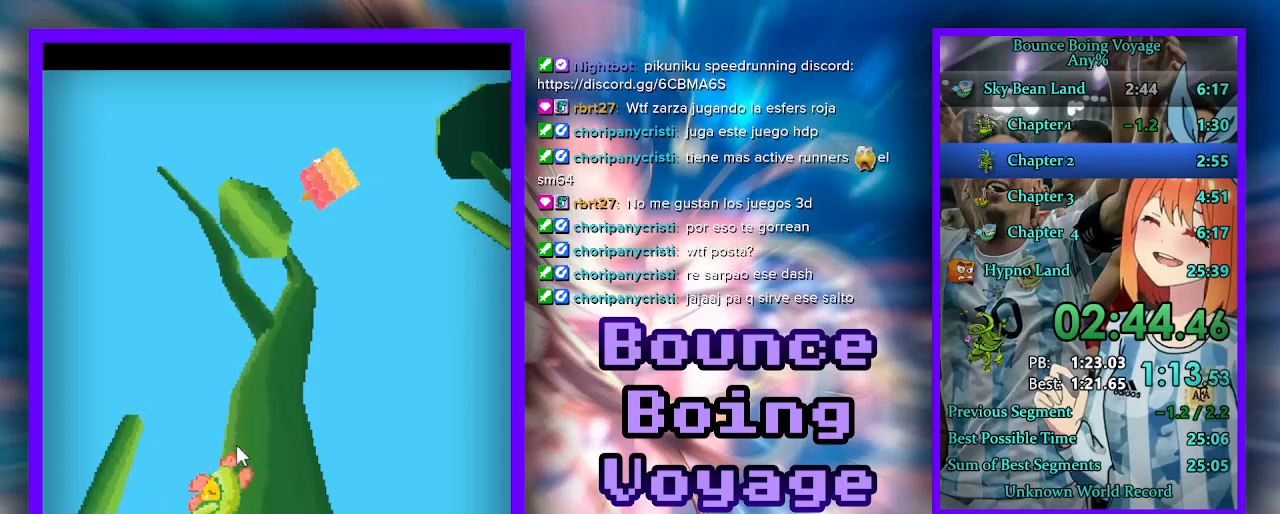
{"keys": ["s"], "events": []}
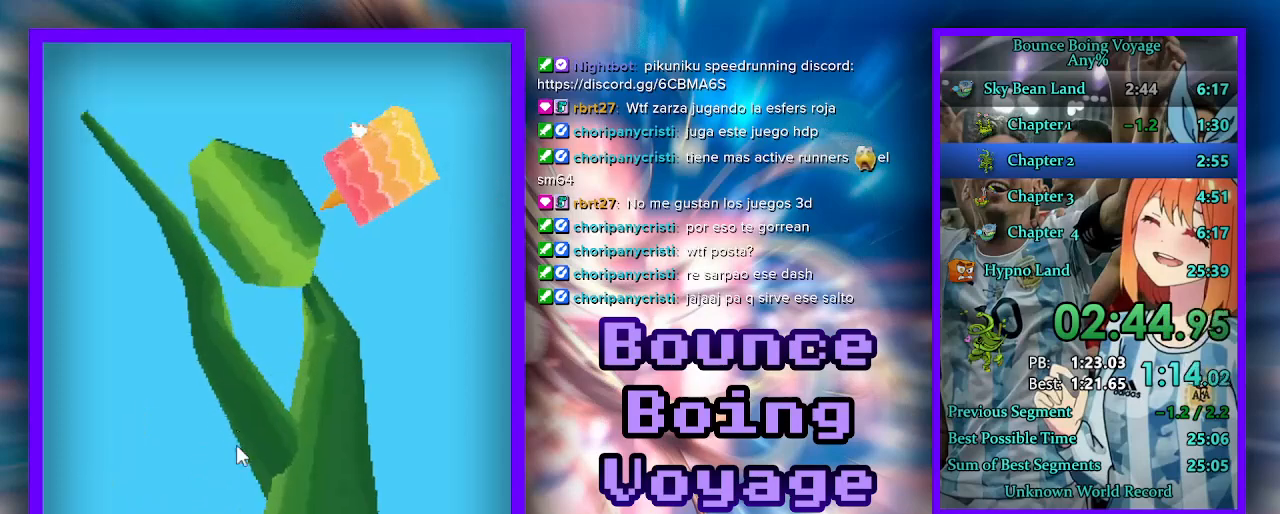
{"keys": [], "events": [[467, "s", "up"]]}
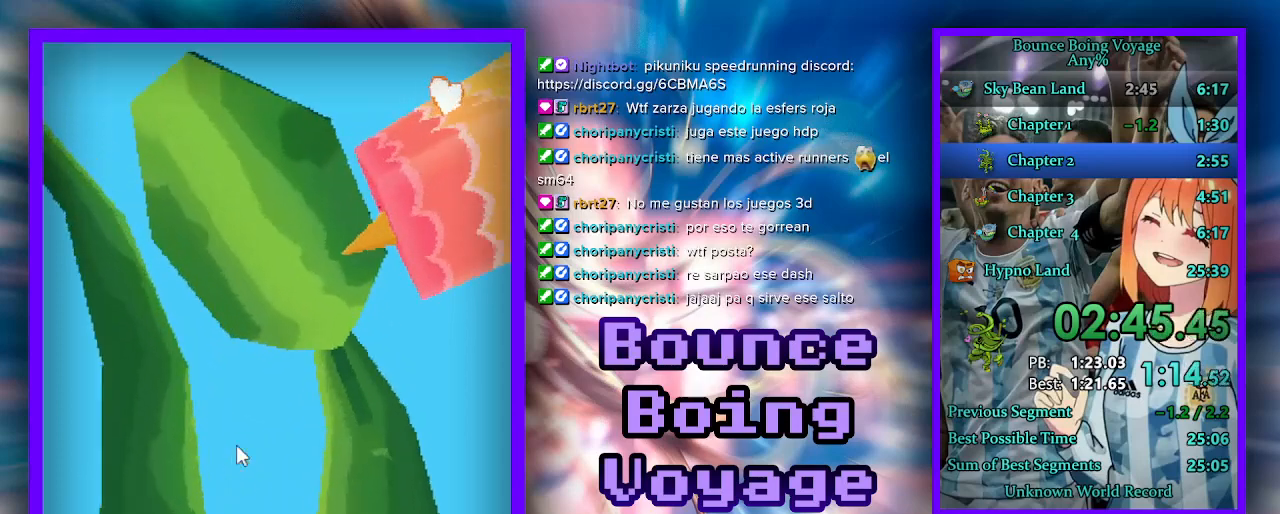
{"keys": [], "events": []}
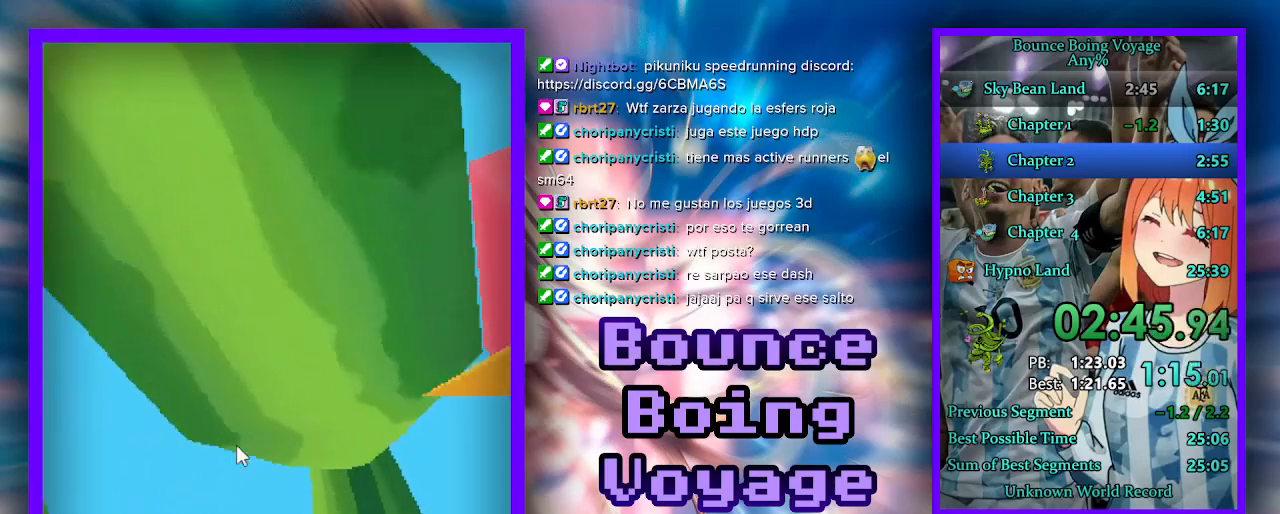
{"keys": [], "events": []}
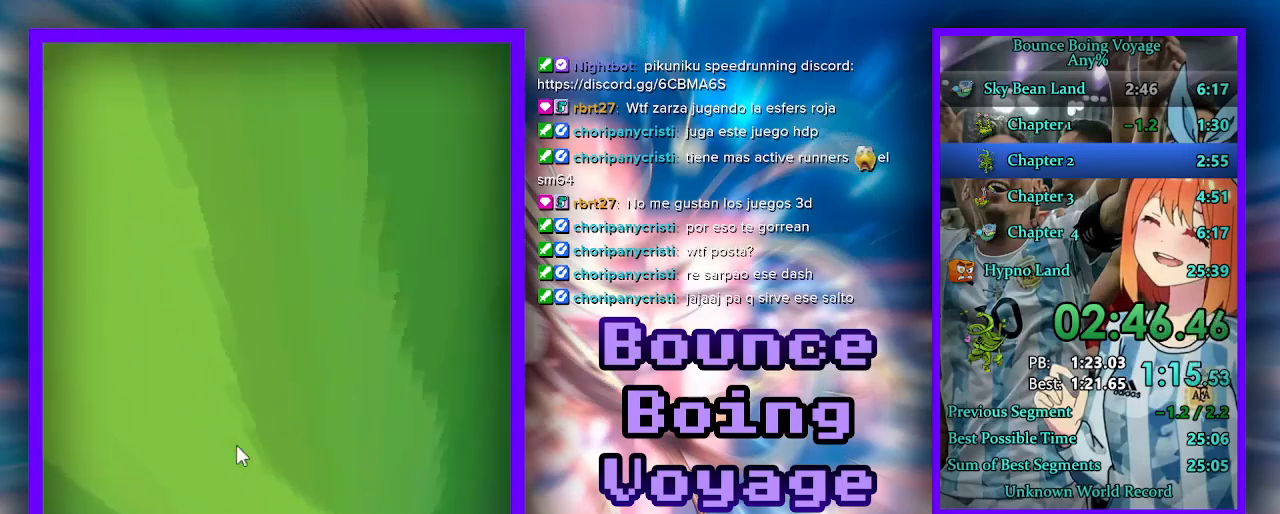
{"keys": ["d", "w"], "events": [[200, "d", "down"], [267, "w", "down"]]}
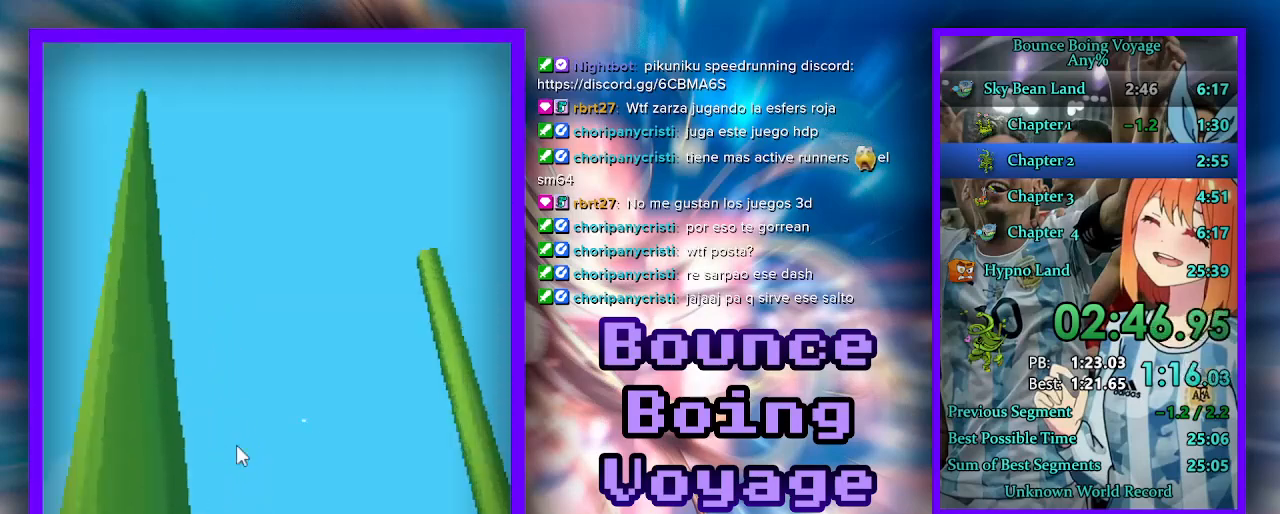
{"keys": ["d", "w"], "events": []}
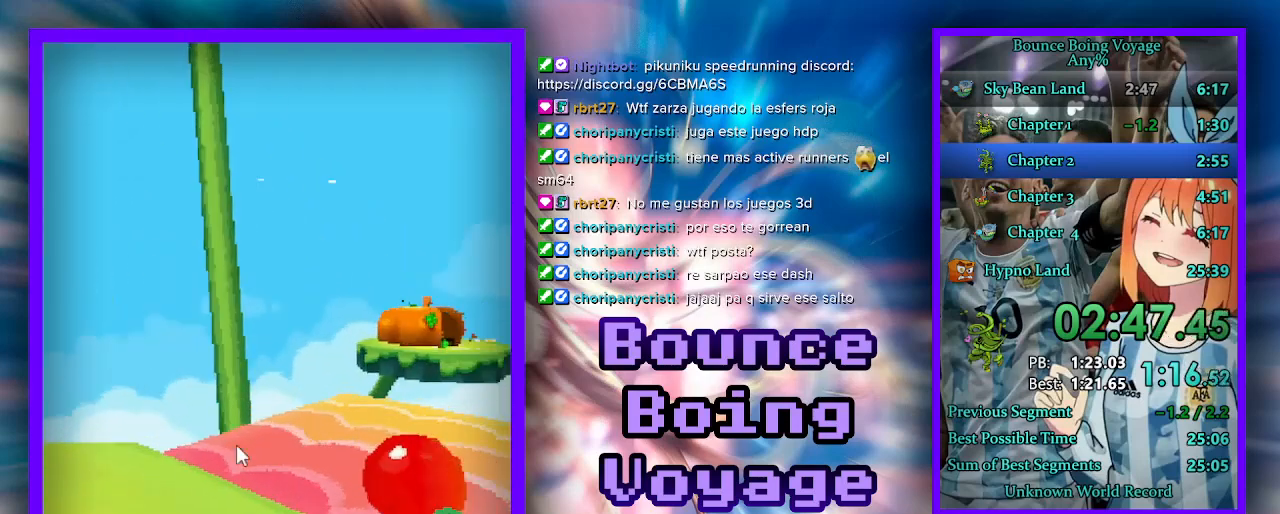
{"keys": ["s"], "events": [[67, "w", "up"], [167, "d", "up"], [167, "s", "down"]]}
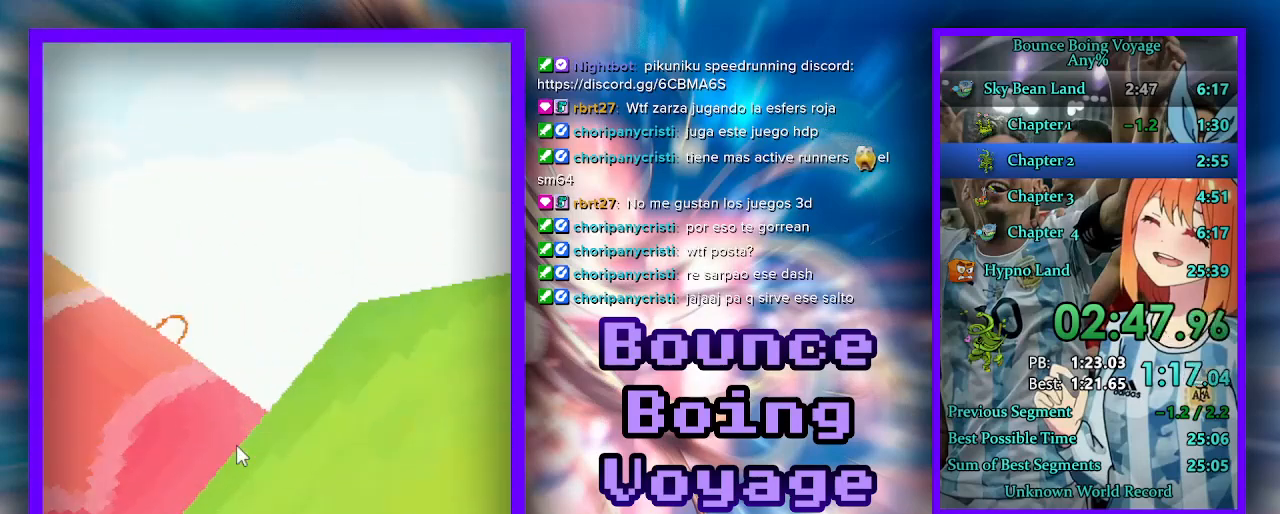
{"keys": [], "events": [[200, "s", "up"]]}
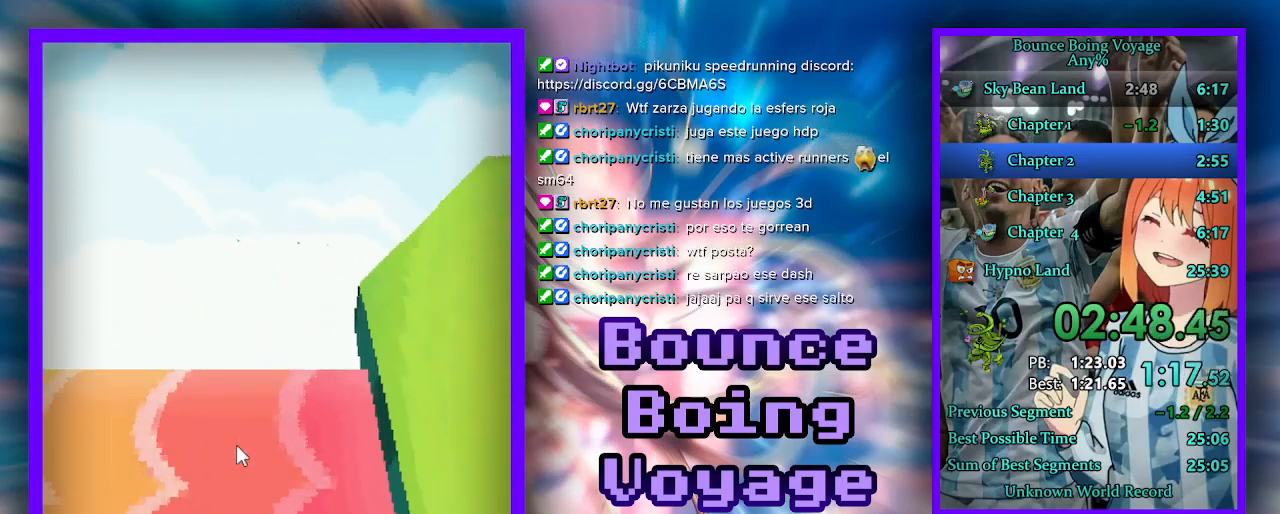
{"keys": ["a"], "events": [[200, "a", "down"]]}
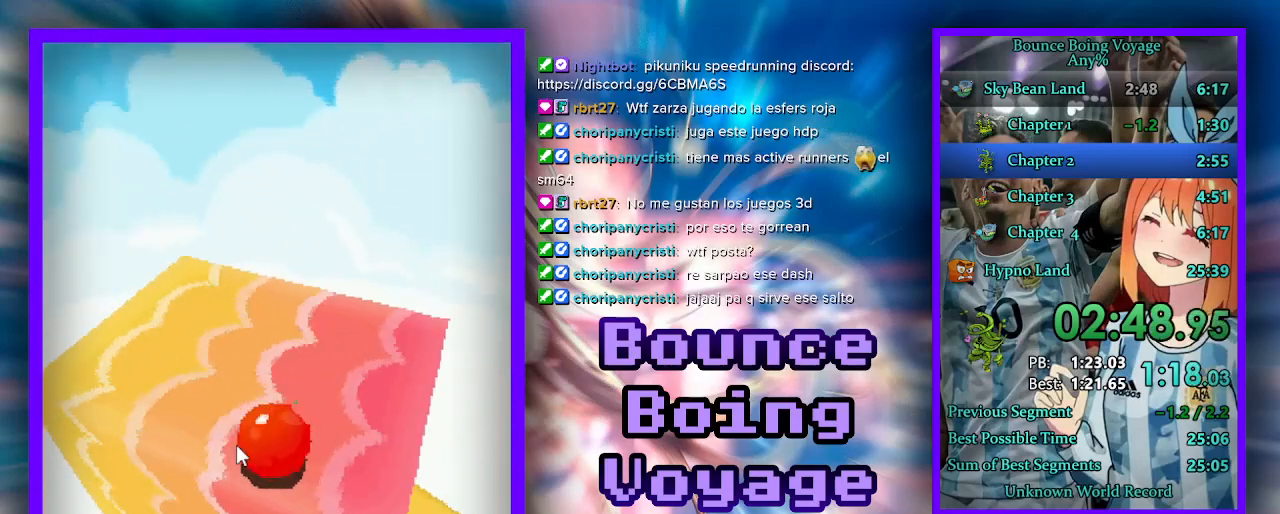
{"keys": [], "events": [[333, "a", "up"]]}
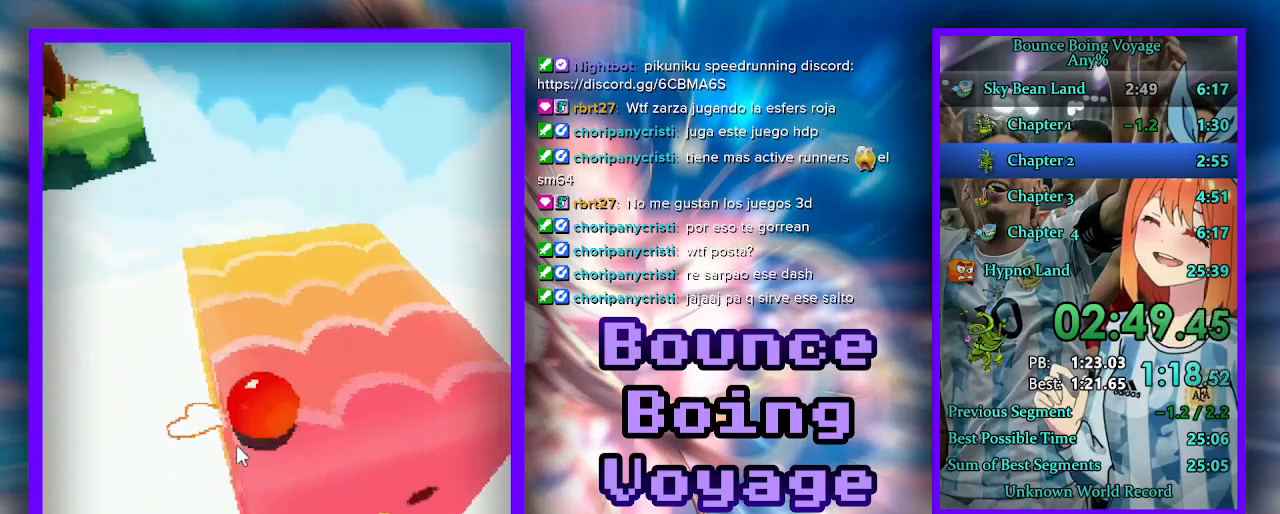
{"keys": [], "events": [[167, "a", "down"], [267, "a", "up"]]}
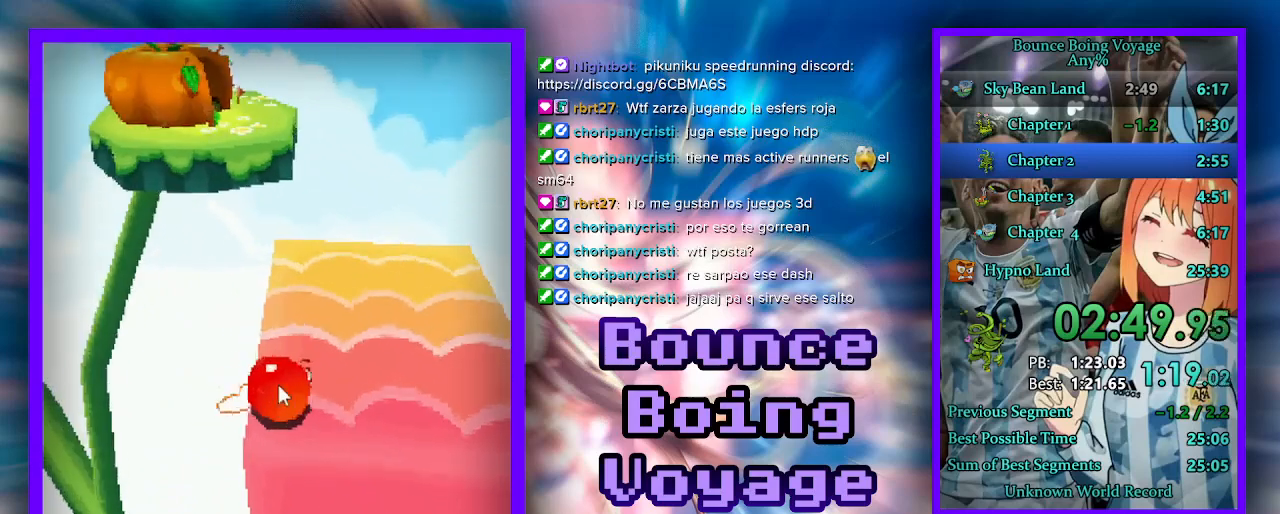
{"keys": [], "events": []}
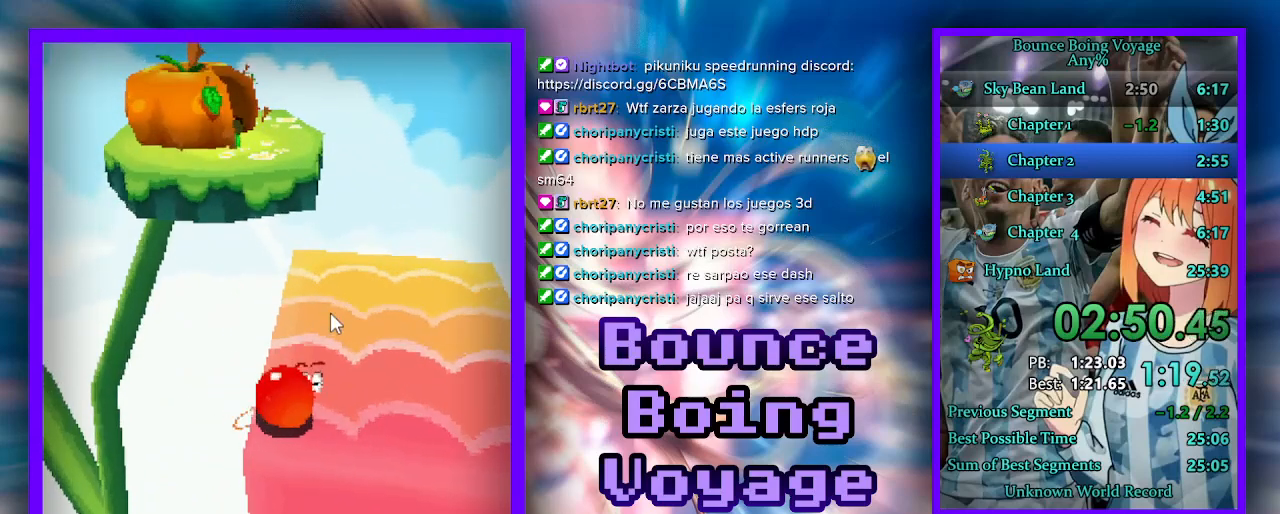
{"keys": ["w"], "events": [[167, "d", "down"], [267, "d", "up"], [367, "w", "down"]]}
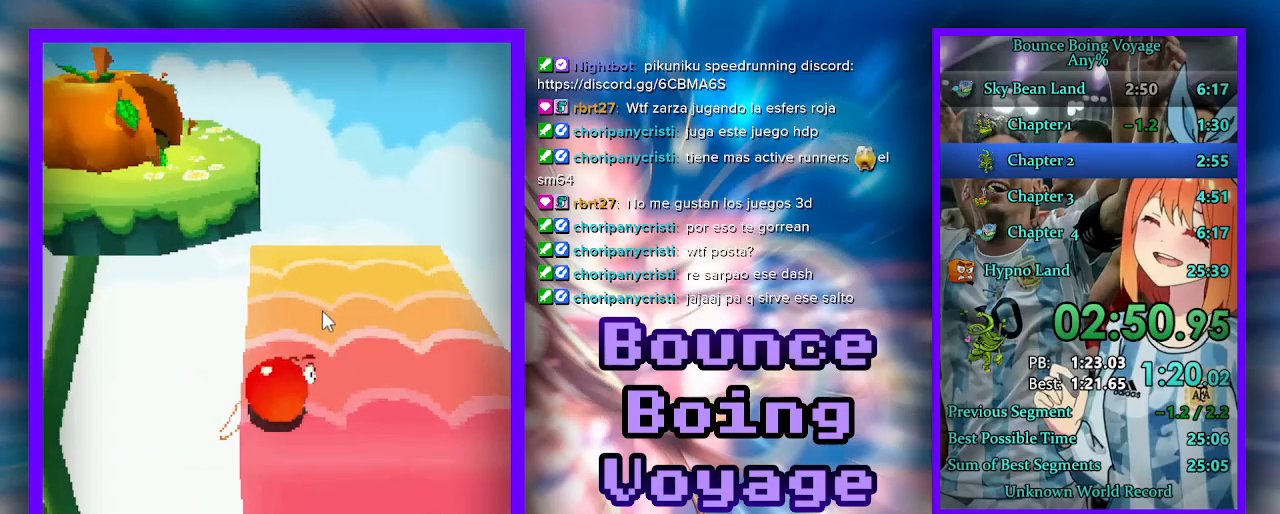
{"keys": ["a", "w"], "events": [[233, "a", "down"], [267, "a", "up"], [433, "a", "down"]]}